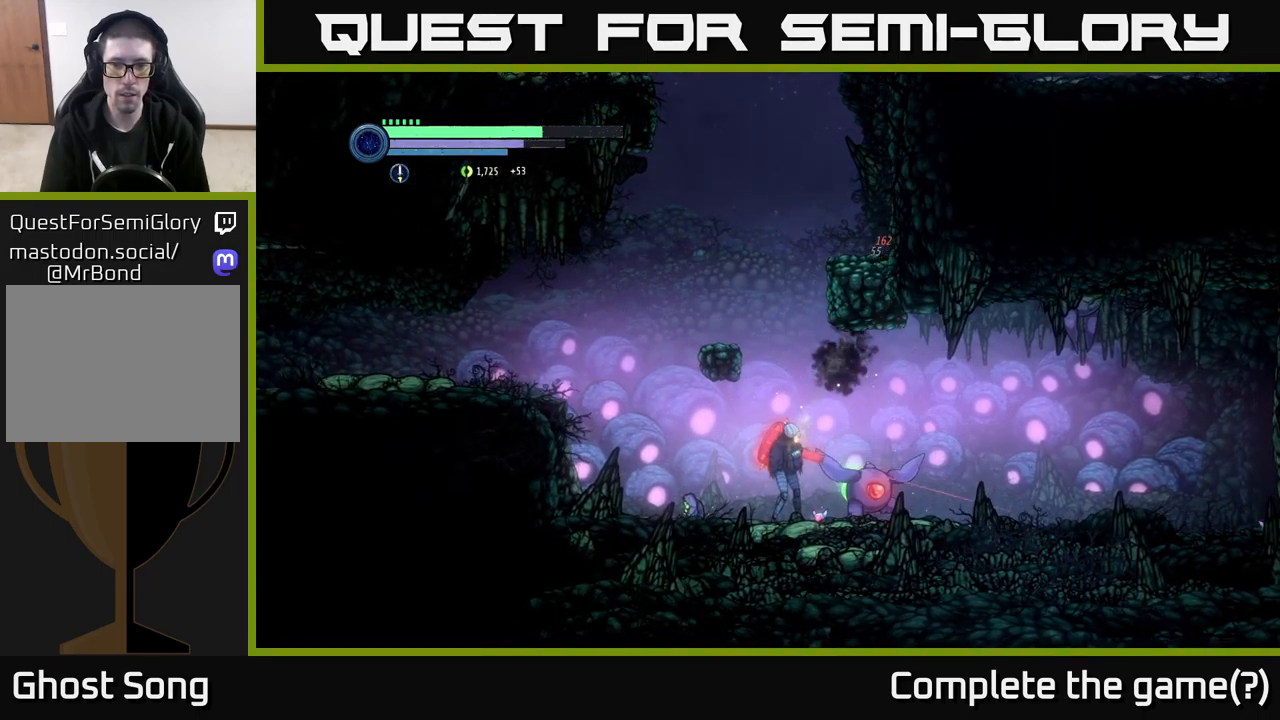
Gameplay with a controller (Xbox layout); each line is a JSON object with the inputs held at the frame after it. "events" lists button and stick changes between this image and that frame as [ms after this image, input, new state], when the widget could be followed in between.
{"buttons": ["Y", "L2"], "left_stick": "right", "right_stick": "center", "events": [[67, "Y", "down"], [184, "Y", "up"], [434, "Y", "down"]]}
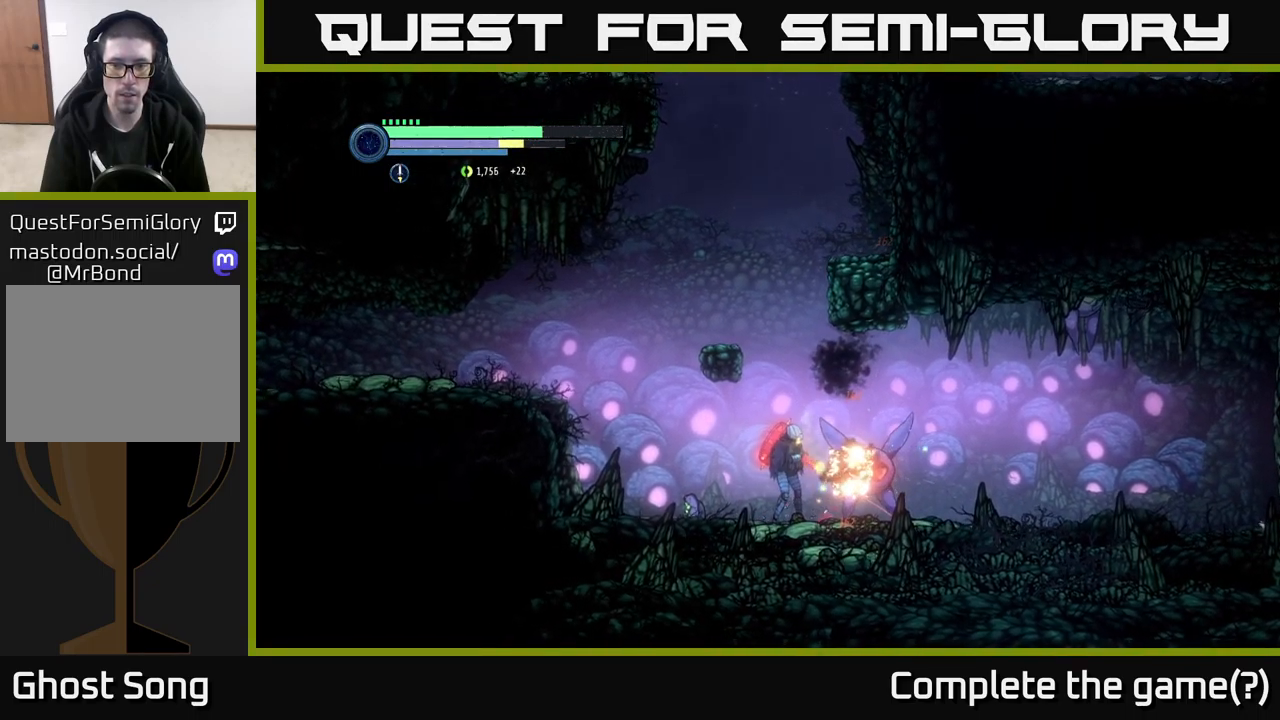
{"buttons": ["B"], "left_stick": "right", "right_stick": "center", "events": [[34, "Y", "up"], [234, "L2", "up"], [267, "left_stick", "left"], [434, "left_stick", "right"], [500, "B", "down"]]}
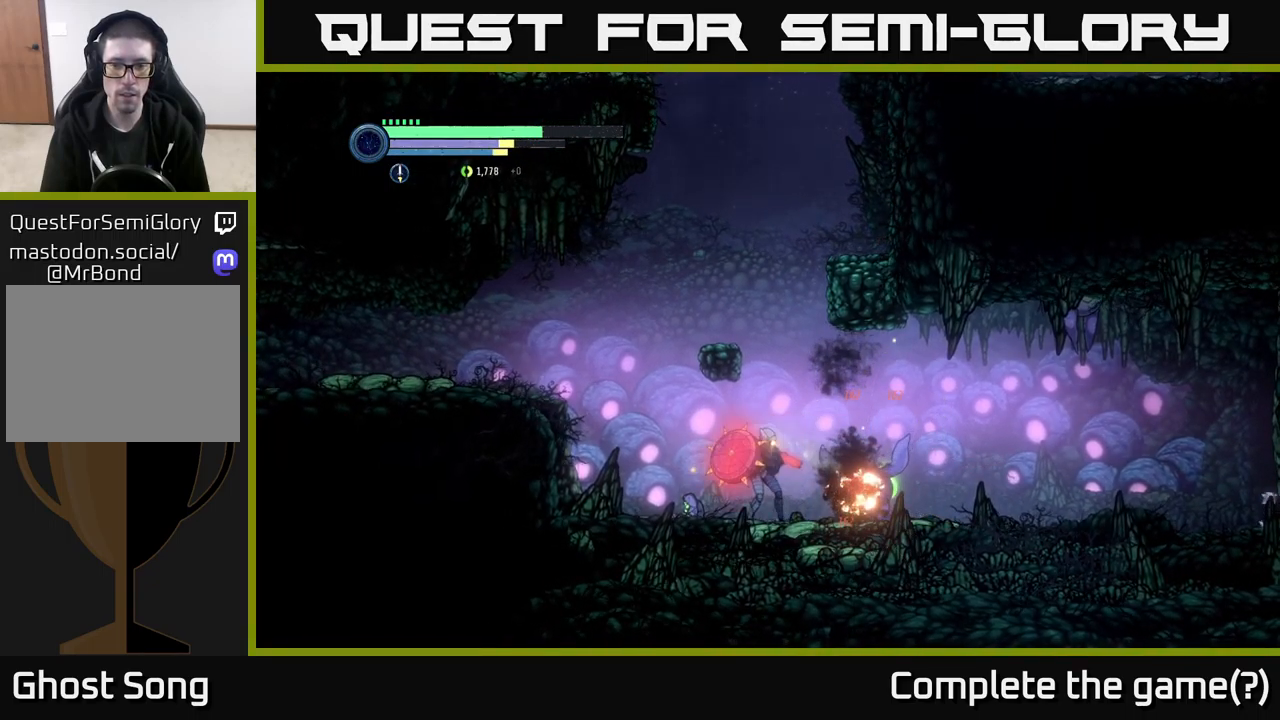
{"buttons": [], "left_stick": "center", "right_stick": "center", "events": [[67, "left_stick", "center"], [84, "B", "up"]]}
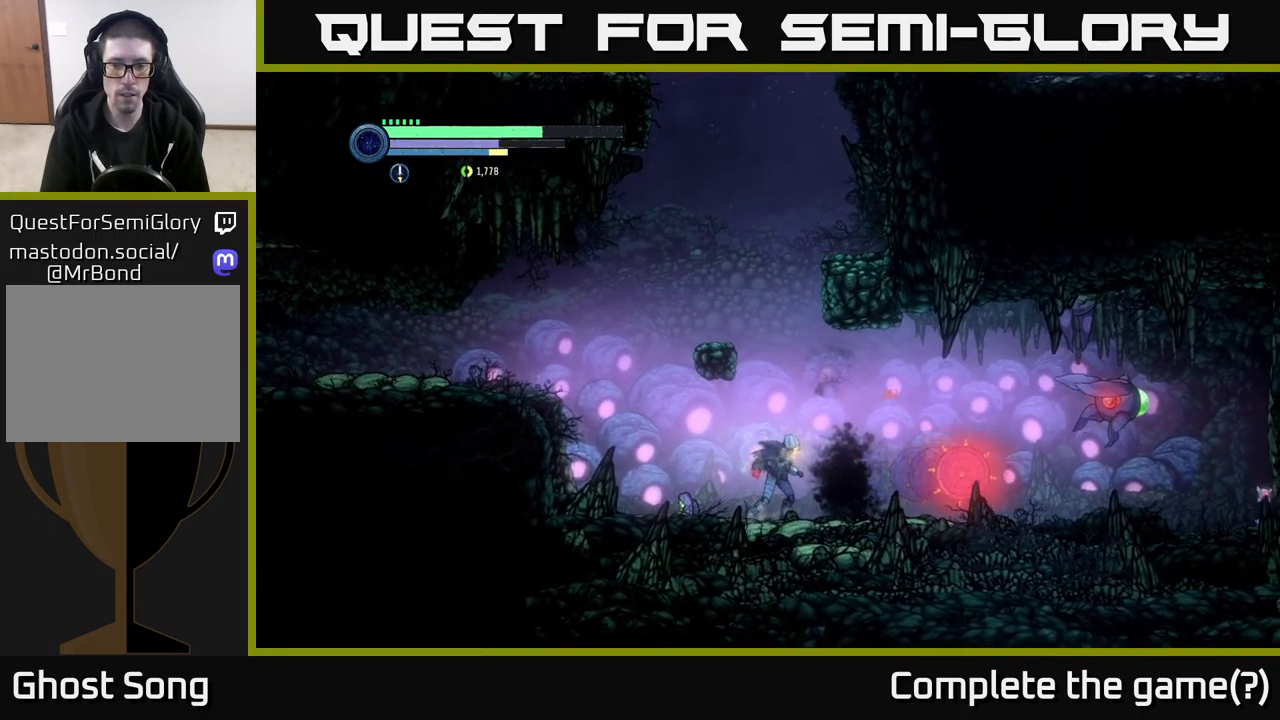
{"buttons": [], "left_stick": "right", "right_stick": "center", "events": [[134, "left_stick", "right"]]}
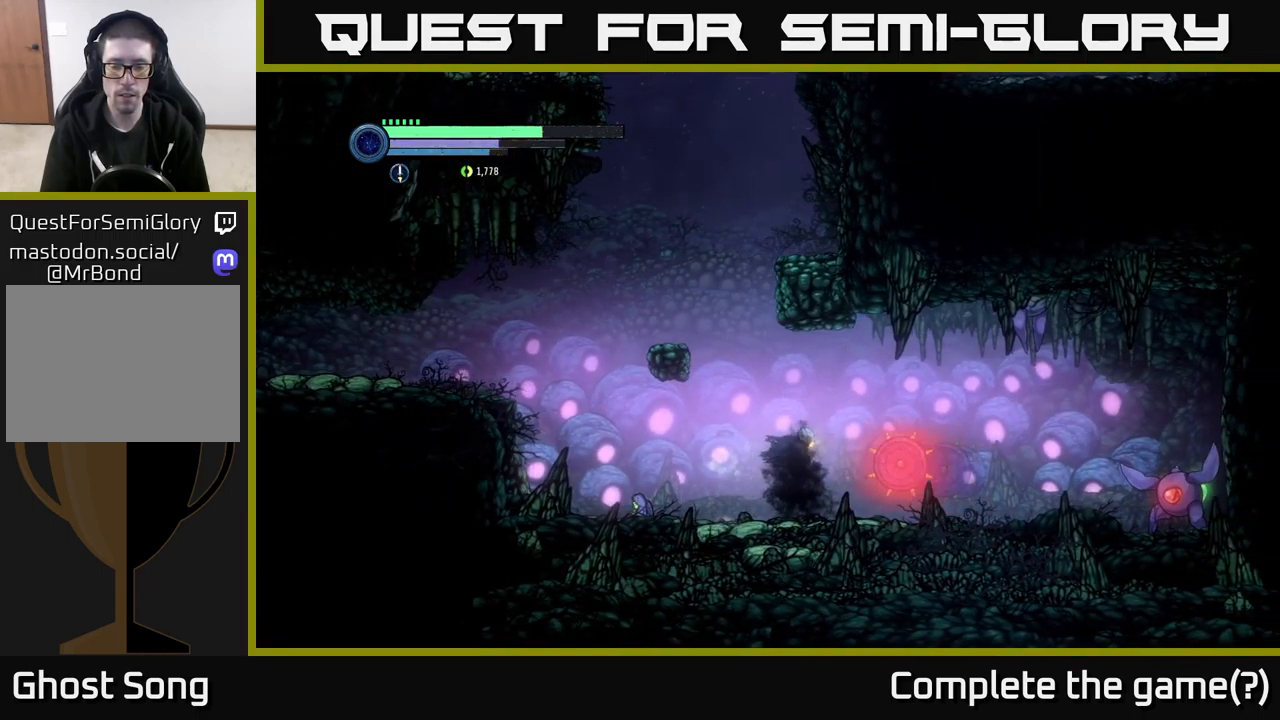
{"buttons": [], "left_stick": "right", "right_stick": "center", "events": [[250, "A", "down"], [467, "A", "up"]]}
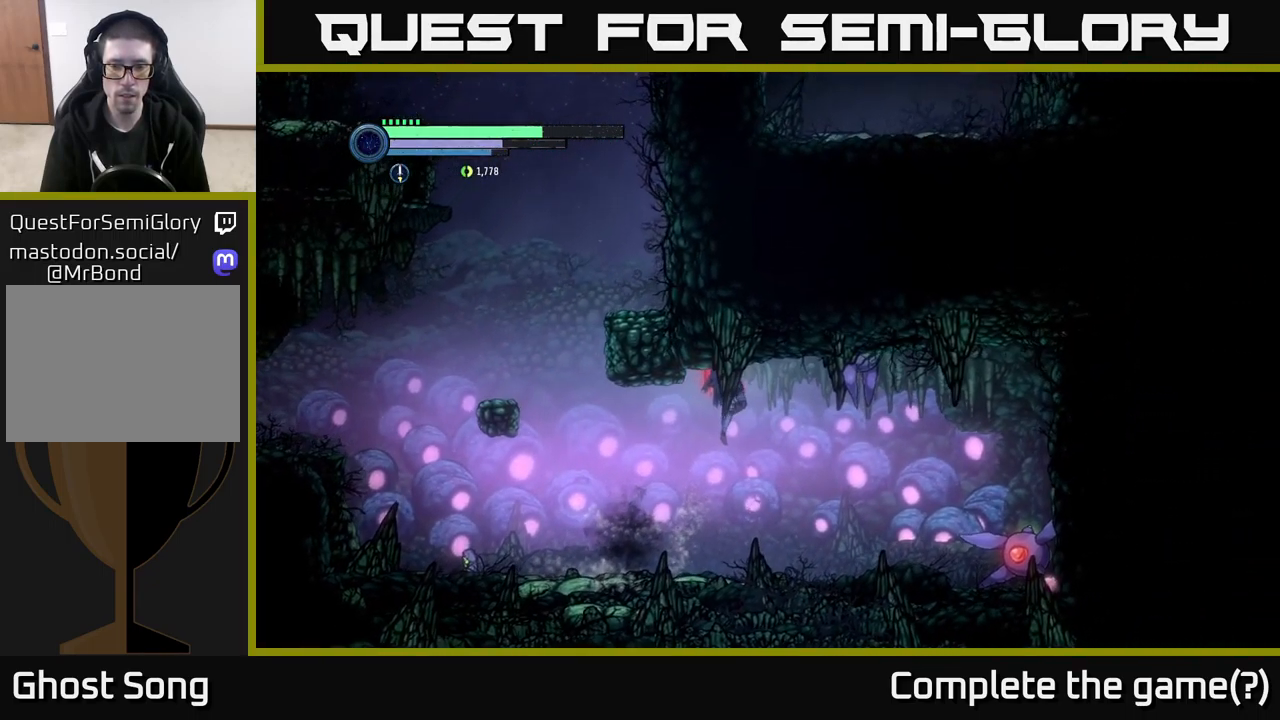
{"buttons": ["A"], "left_stick": "center", "right_stick": "center", "events": [[134, "left_stick", "center"], [300, "A", "down"]]}
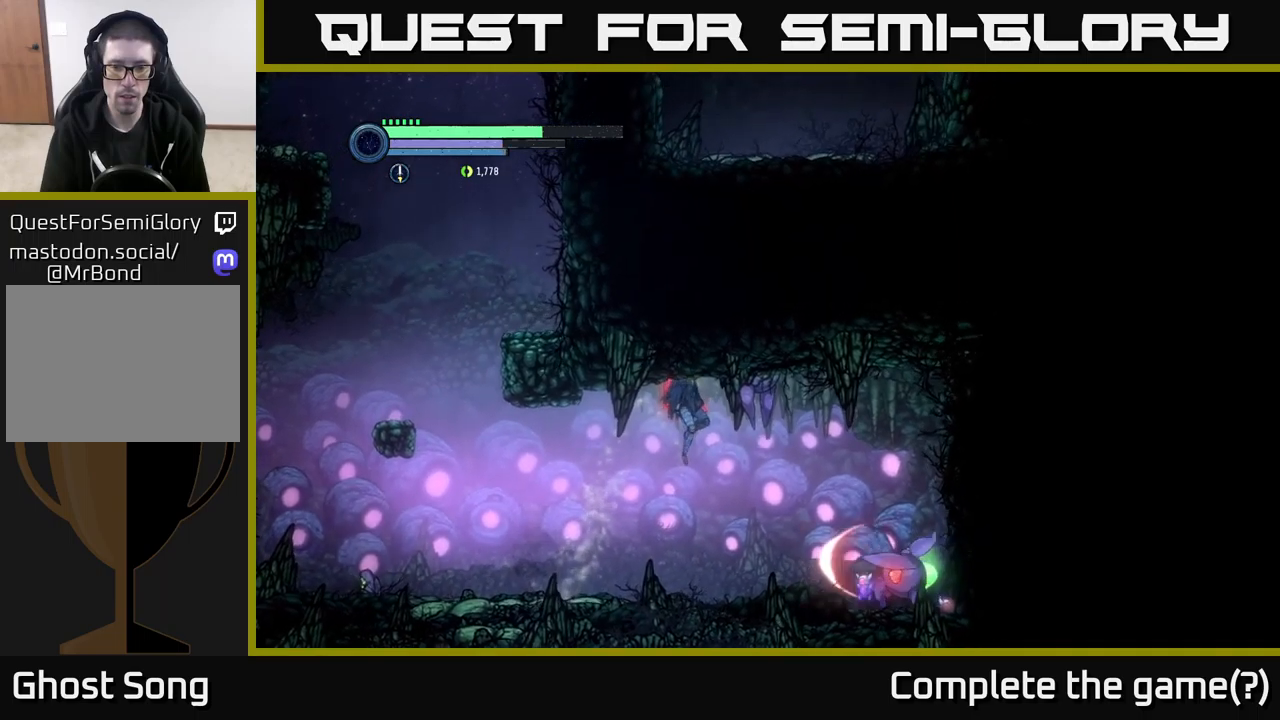
{"buttons": [], "left_stick": "center", "right_stick": "center", "events": [[166, "left_stick", "right"], [200, "A", "up"], [250, "B", "down"], [383, "B", "up"], [400, "left_stick", "center"]]}
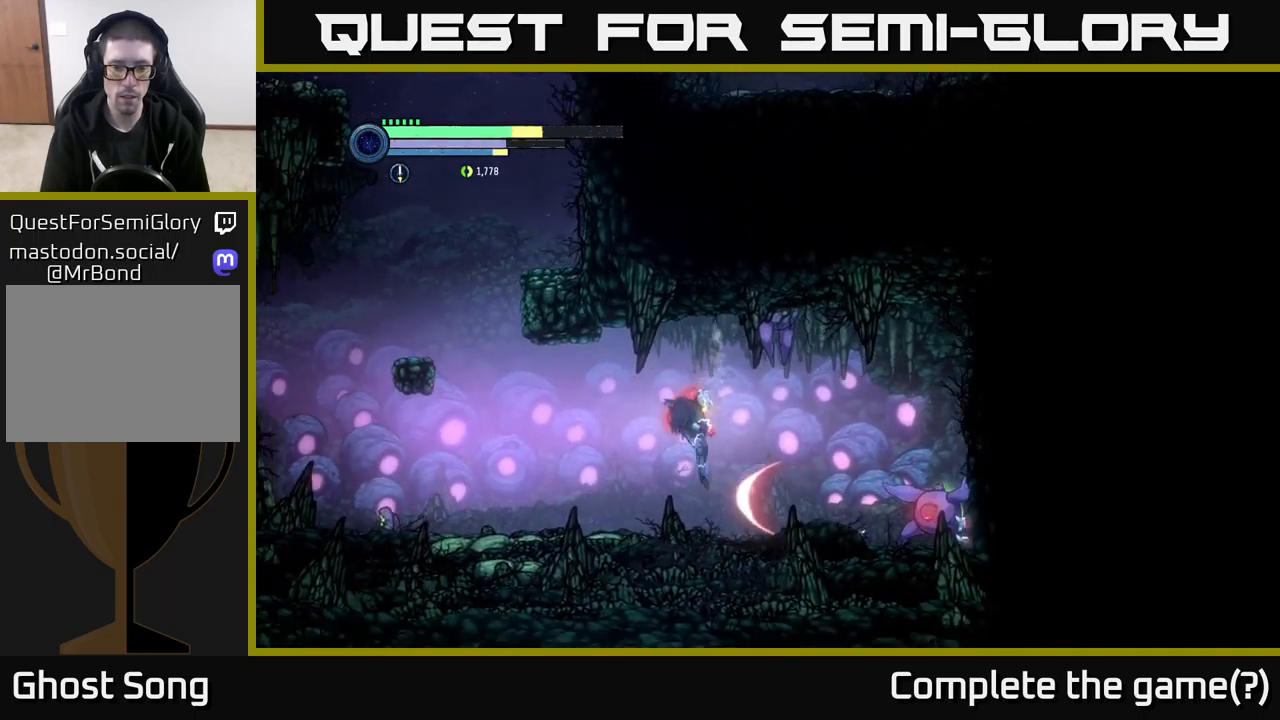
{"buttons": [], "left_stick": "right", "right_stick": "center", "events": [[166, "left_stick", "right"], [400, "B", "down"], [500, "B", "up"]]}
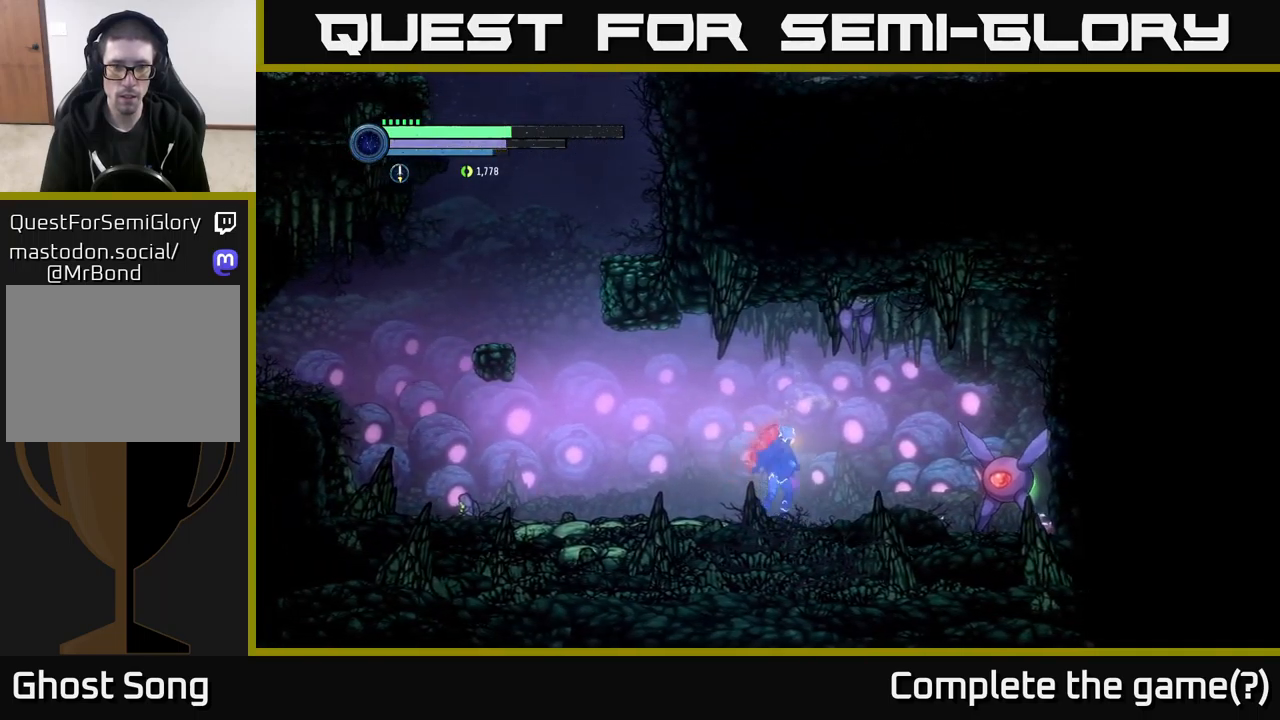
{"buttons": ["B"], "left_stick": "center", "right_stick": "center", "events": [[300, "left_stick", "center"], [450, "B", "down"]]}
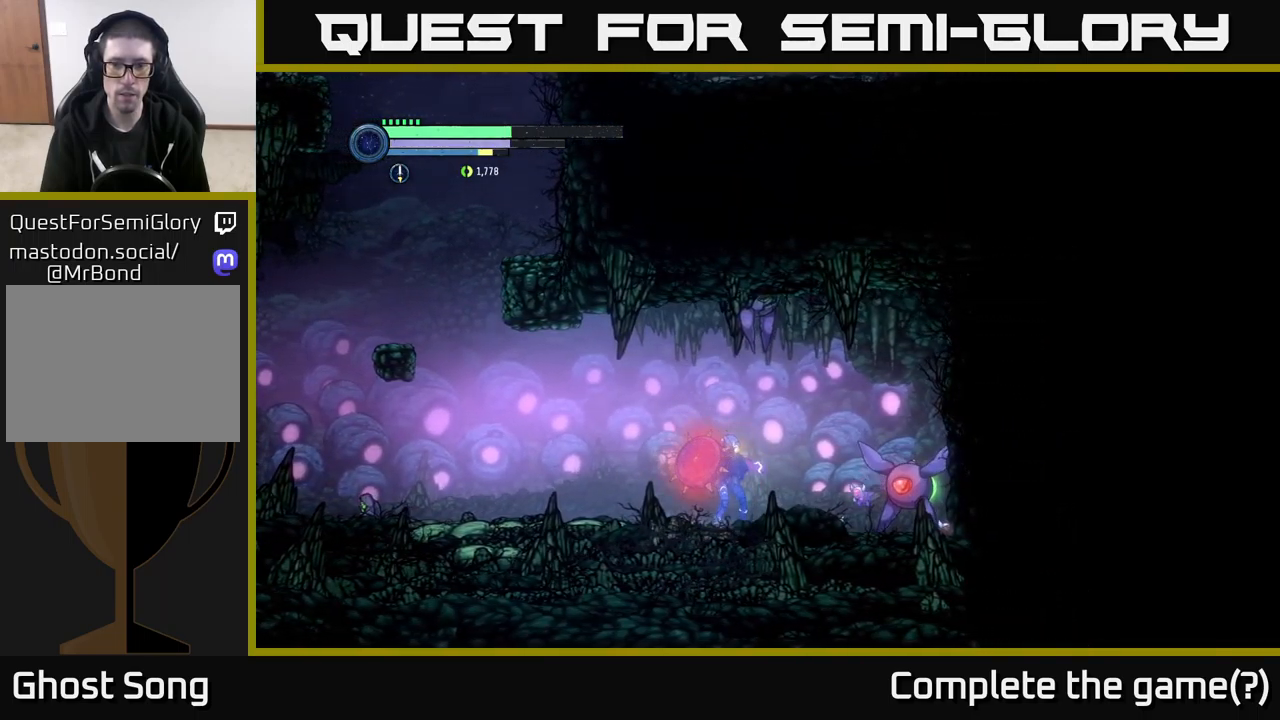
{"buttons": [], "left_stick": "center", "right_stick": "center", "events": [[50, "B", "up"]]}
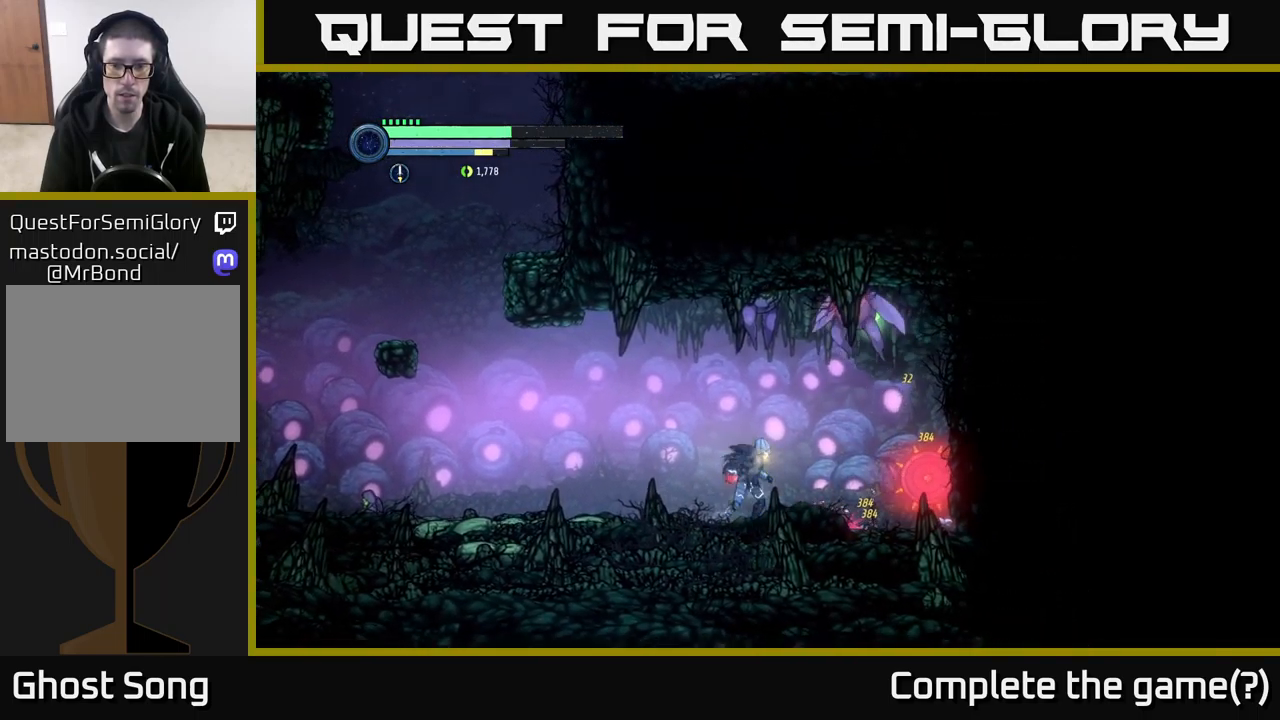
{"buttons": [], "left_stick": "center", "right_stick": "center", "events": []}
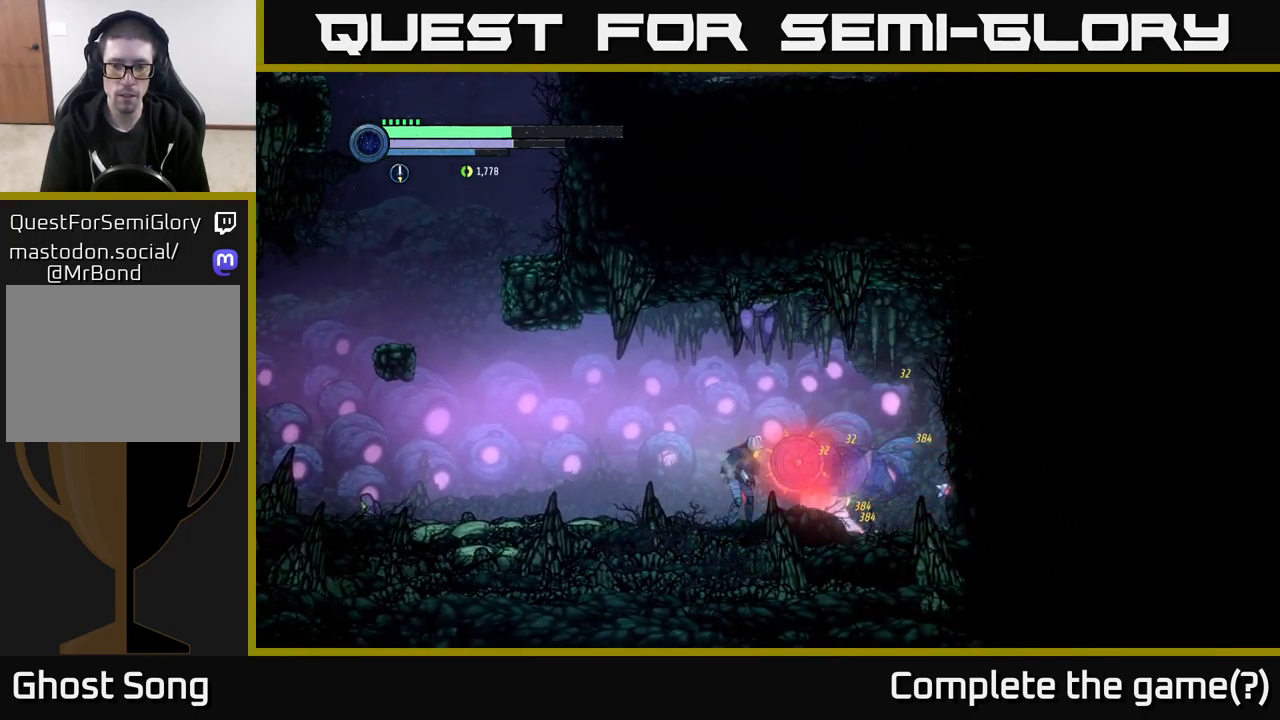
{"buttons": [], "left_stick": "down", "right_stick": "center", "events": [[150, "X", "down"], [283, "X", "up"], [333, "left_stick", "right"], [350, "X", "down"], [450, "X", "up"], [466, "left_stick", "down"]]}
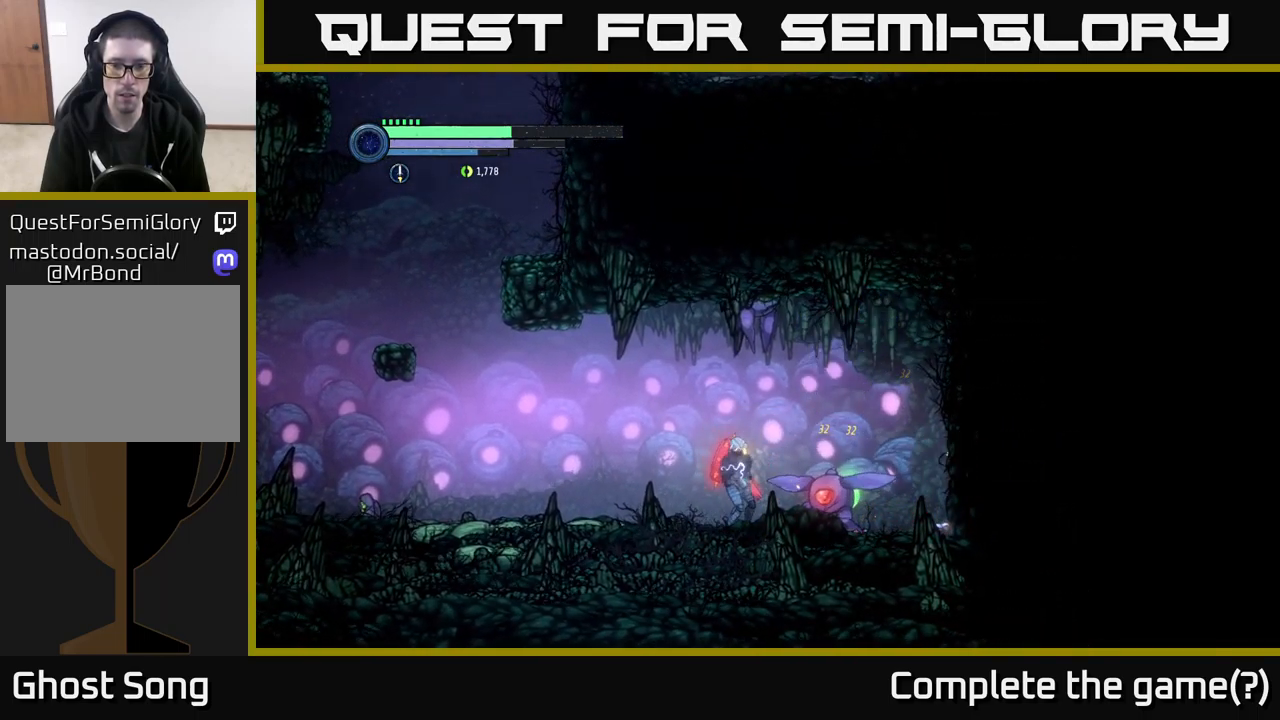
{"buttons": ["L2"], "left_stick": "right", "right_stick": "center", "events": [[50, "L2", "down"], [83, "left_stick", "down-right"], [150, "Y", "down"], [266, "Y", "up"], [400, "left_stick", "right"]]}
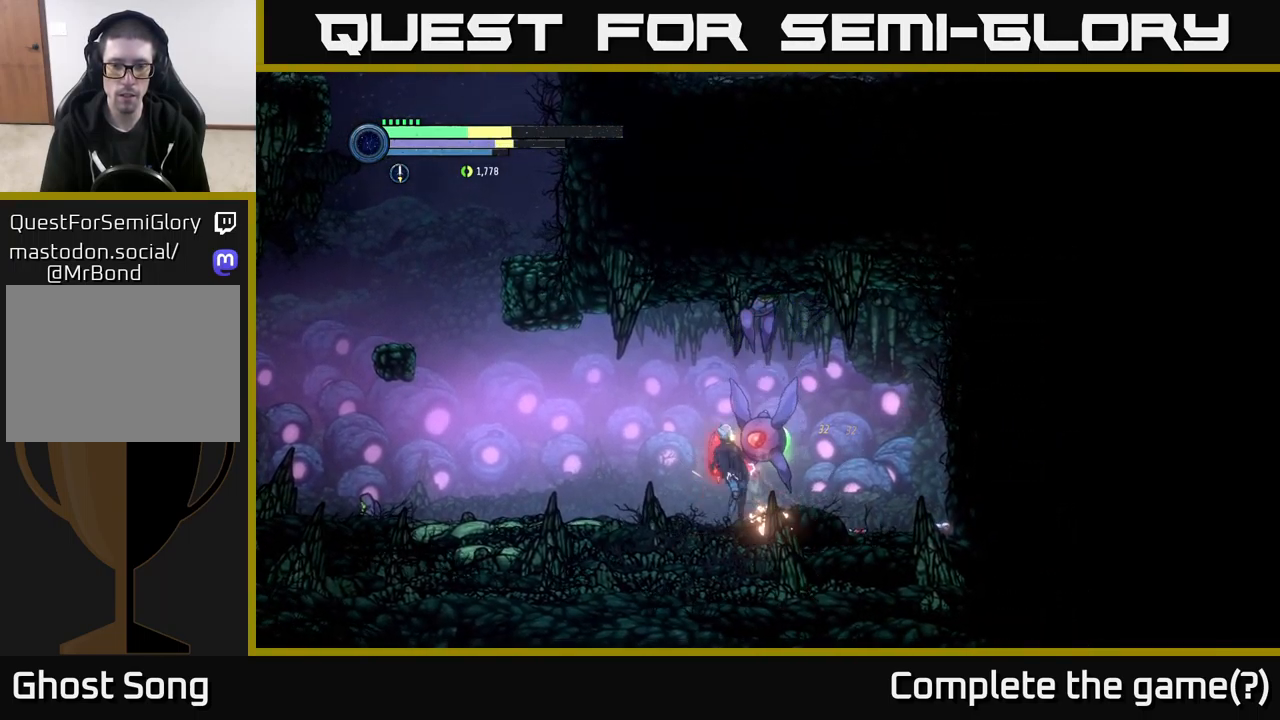
{"buttons": ["Y", "L2"], "left_stick": "down-right", "right_stick": "center", "events": [[83, "left_stick", "down-right"], [100, "Y", "down"], [233, "Y", "up"], [483, "Y", "down"]]}
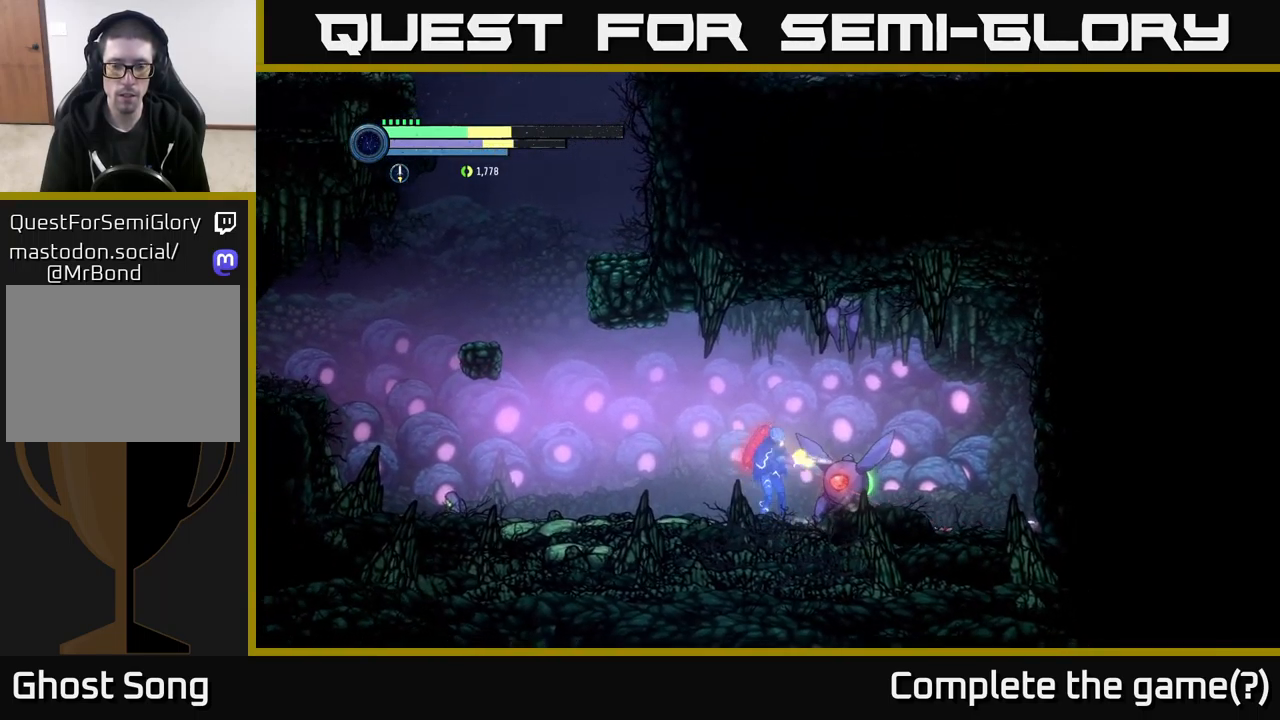
{"buttons": ["L2"], "left_stick": "down-right", "right_stick": "center", "events": [[116, "Y", "up"], [283, "Y", "down"], [416, "Y", "up"]]}
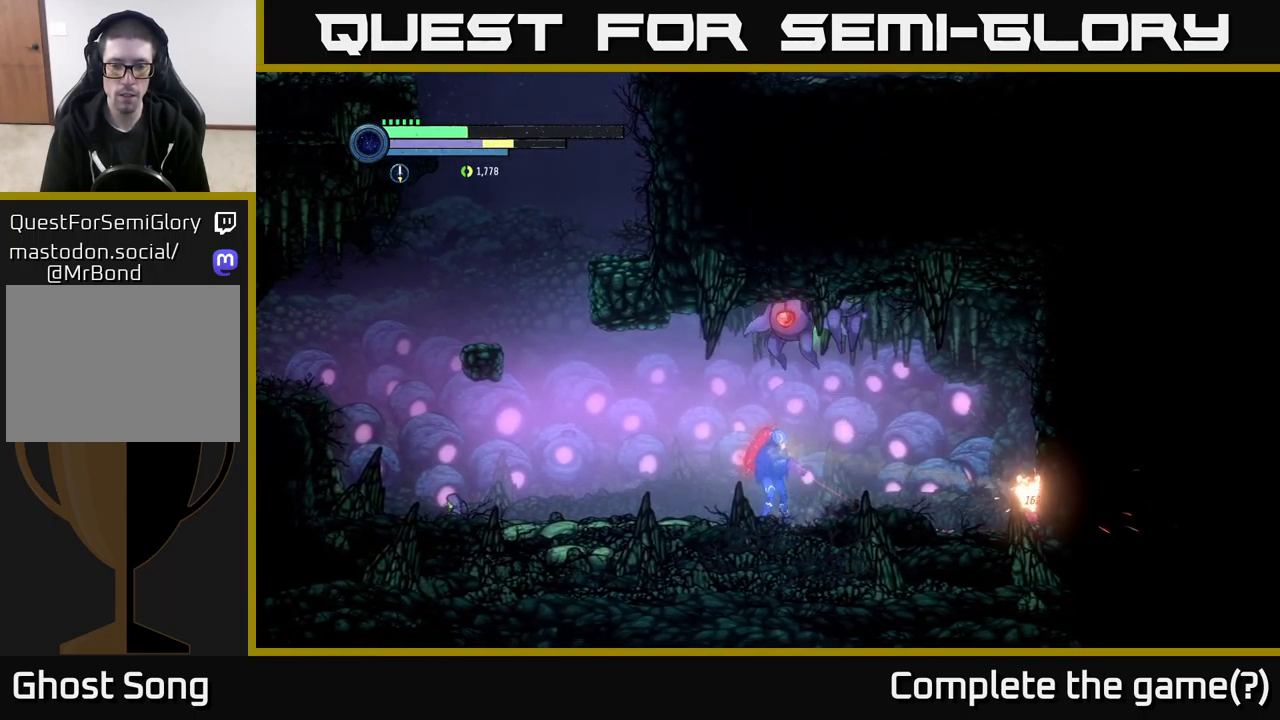
{"buttons": [], "left_stick": "left", "right_stick": "center", "events": [[166, "L2", "up"], [166, "left_stick", "left"], [233, "R2", "down"], [450, "R2", "up"]]}
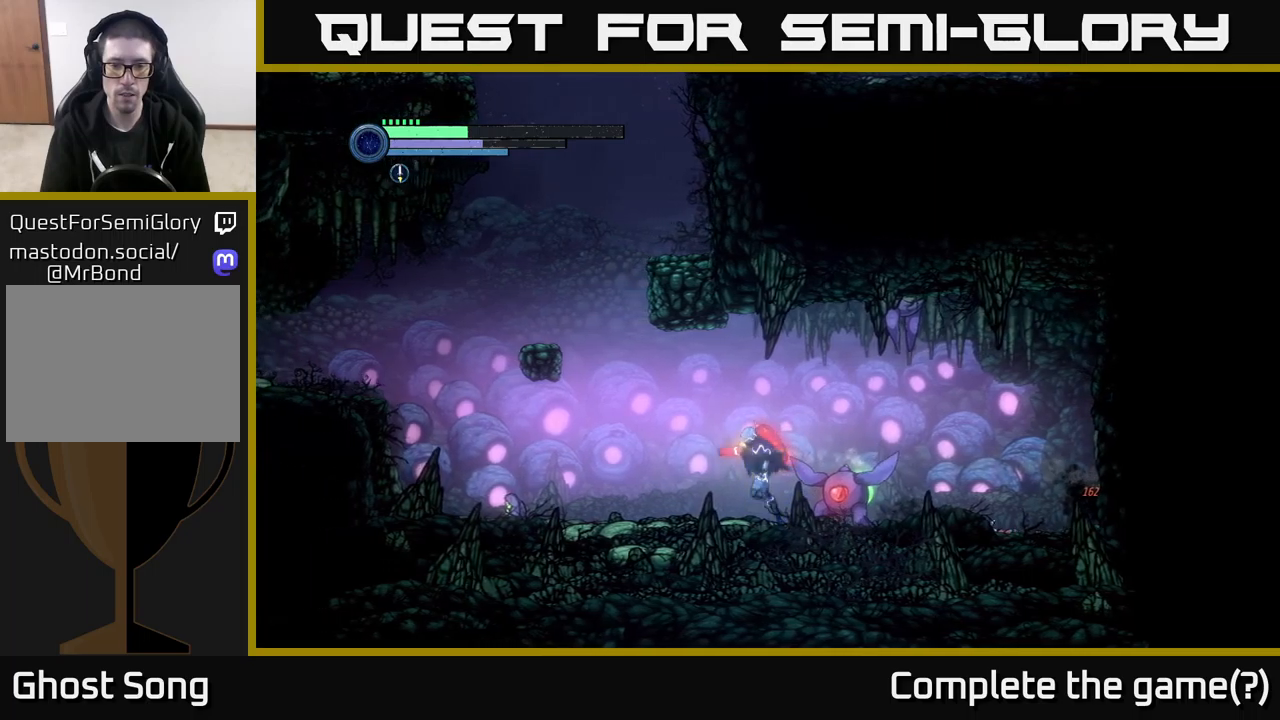
{"buttons": [], "left_stick": "left", "right_stick": "center", "events": []}
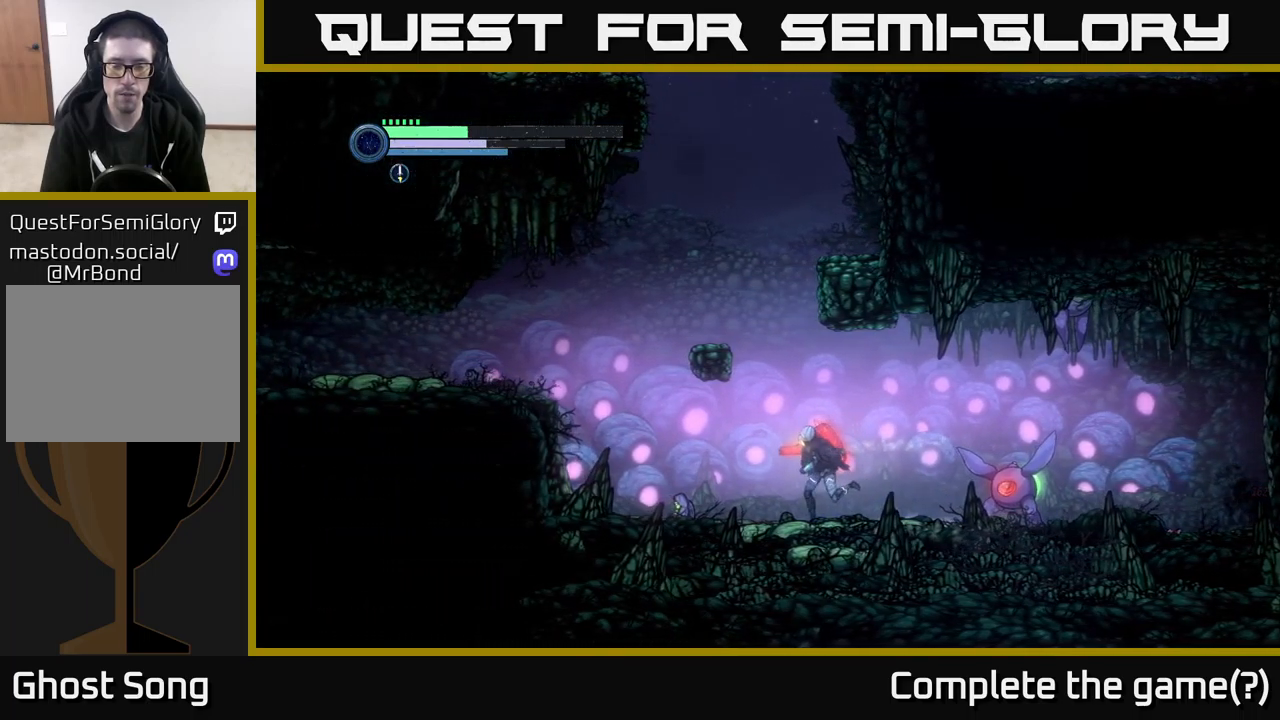
{"buttons": [], "left_stick": "right", "right_stick": "center", "events": [[283, "left_stick", "right"]]}
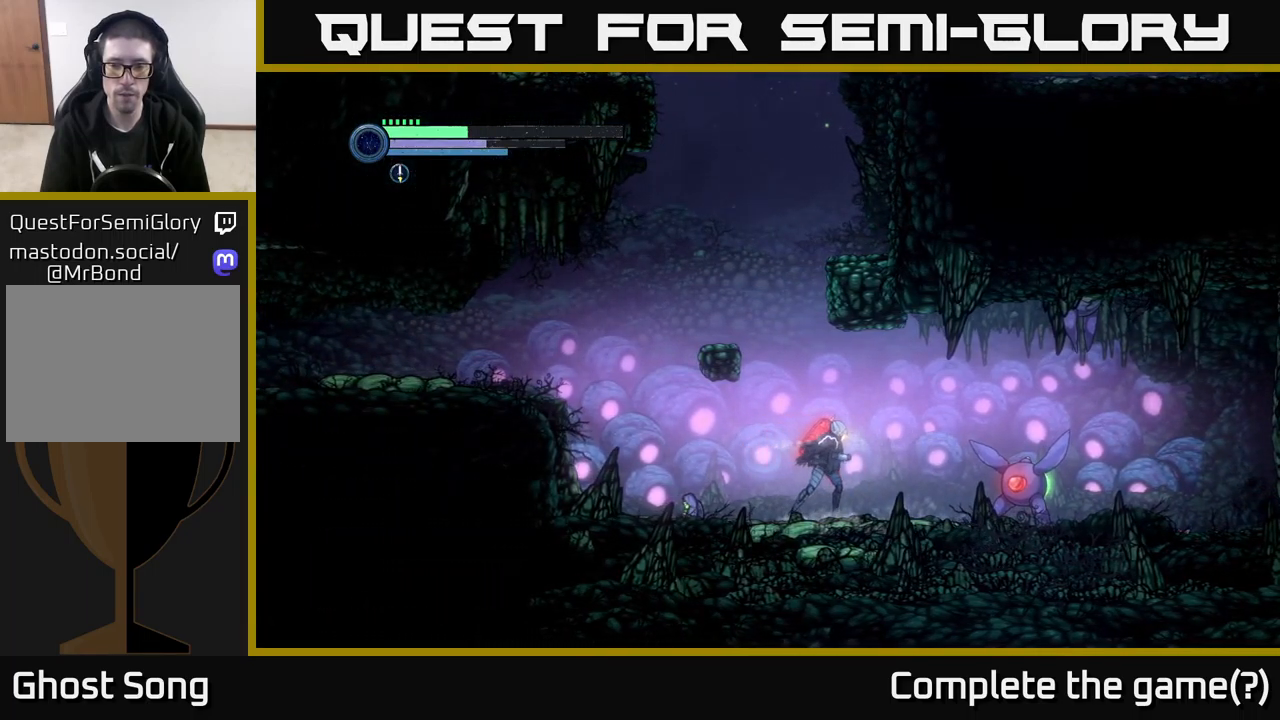
{"buttons": [], "left_stick": "right", "right_stick": "center", "events": [[50, "B", "down"], [133, "B", "up"], [250, "left_stick", "center"], [467, "left_stick", "right"]]}
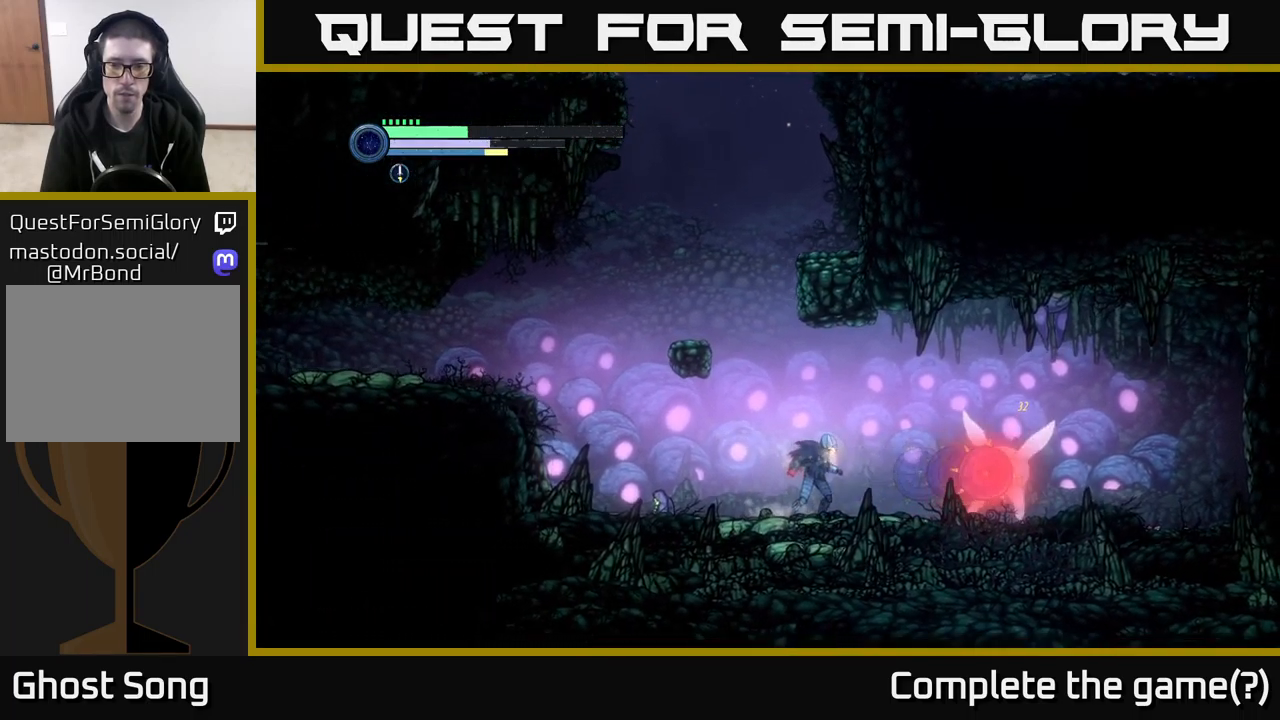
{"buttons": ["X"], "left_stick": "down-right", "right_stick": "center", "events": [[150, "left_stick", "center"], [200, "X", "down"], [317, "X", "up"], [433, "left_stick", "down-right"], [467, "X", "down"]]}
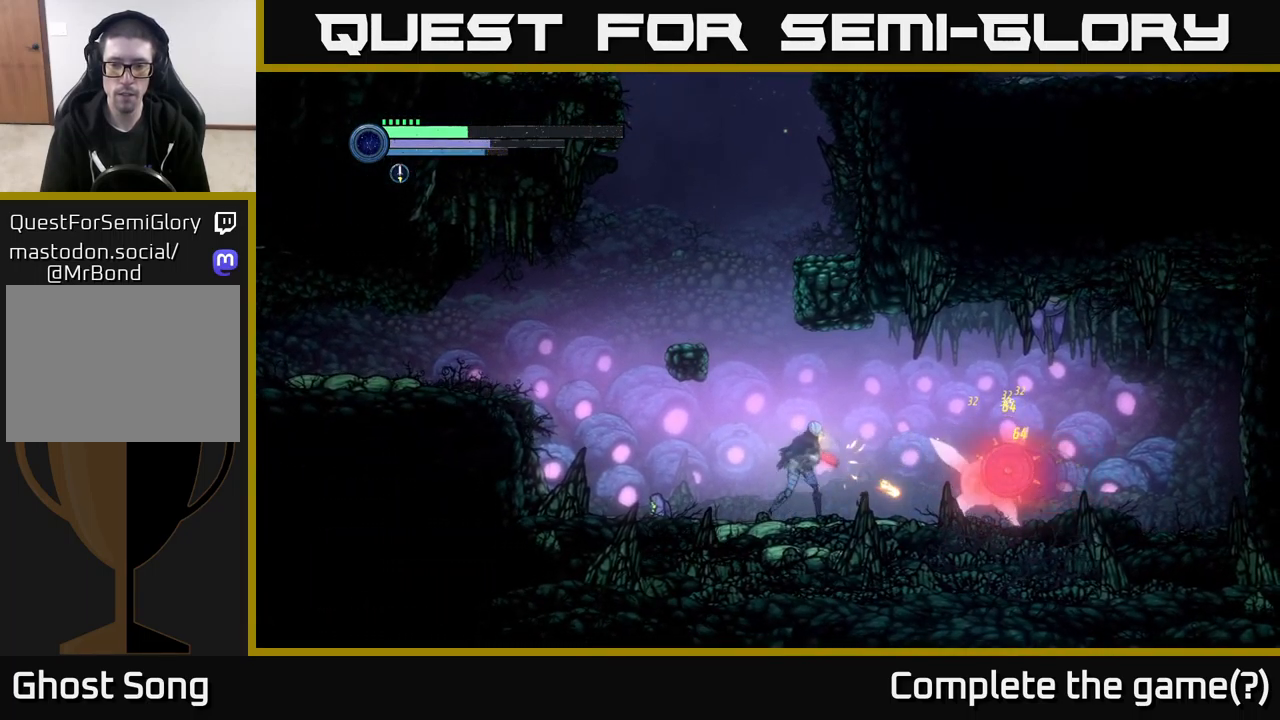
{"buttons": ["X", "L2"], "left_stick": "right", "right_stick": "center", "events": [[67, "left_stick", "right"], [83, "X", "up"], [150, "L2", "down"], [200, "X", "down"], [317, "X", "up"], [417, "X", "down"]]}
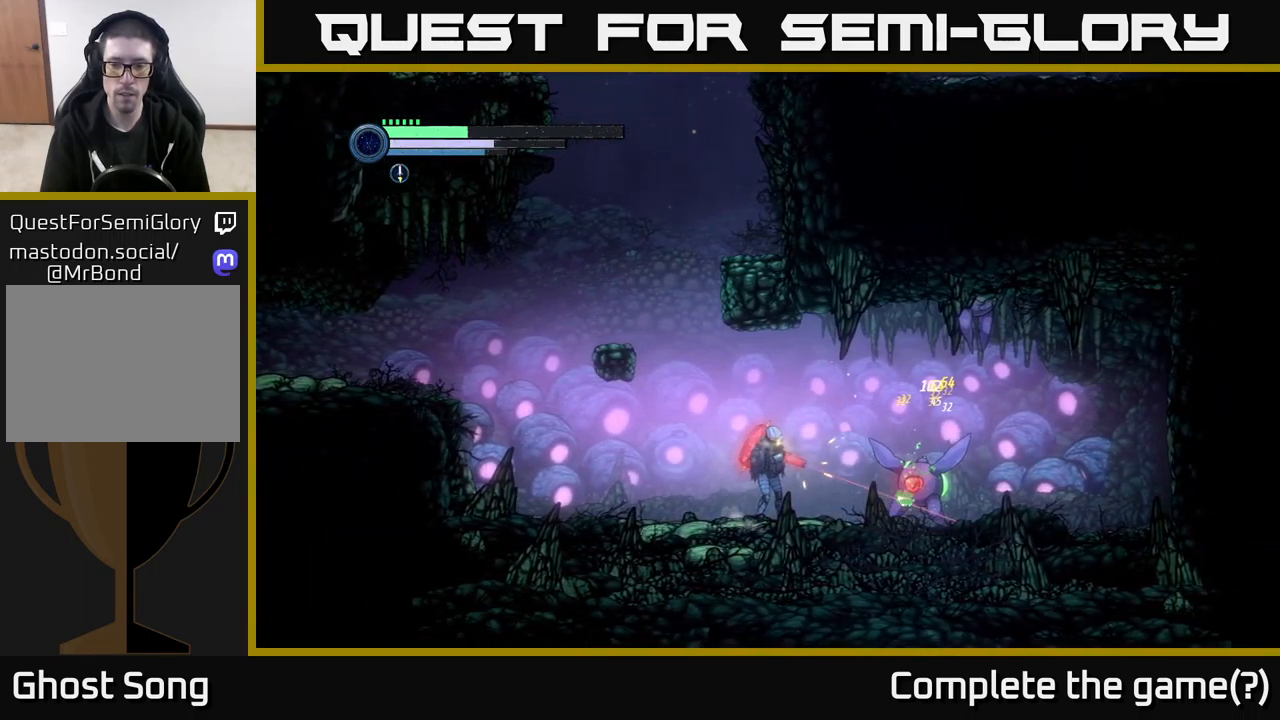
{"buttons": [], "left_stick": "right", "right_stick": "center", "events": [[17, "X", "up"], [100, "X", "down"], [217, "X", "up"], [250, "L2", "up"], [283, "A", "down"], [300, "left_stick", "left"], [417, "A", "up"], [500, "left_stick", "right"]]}
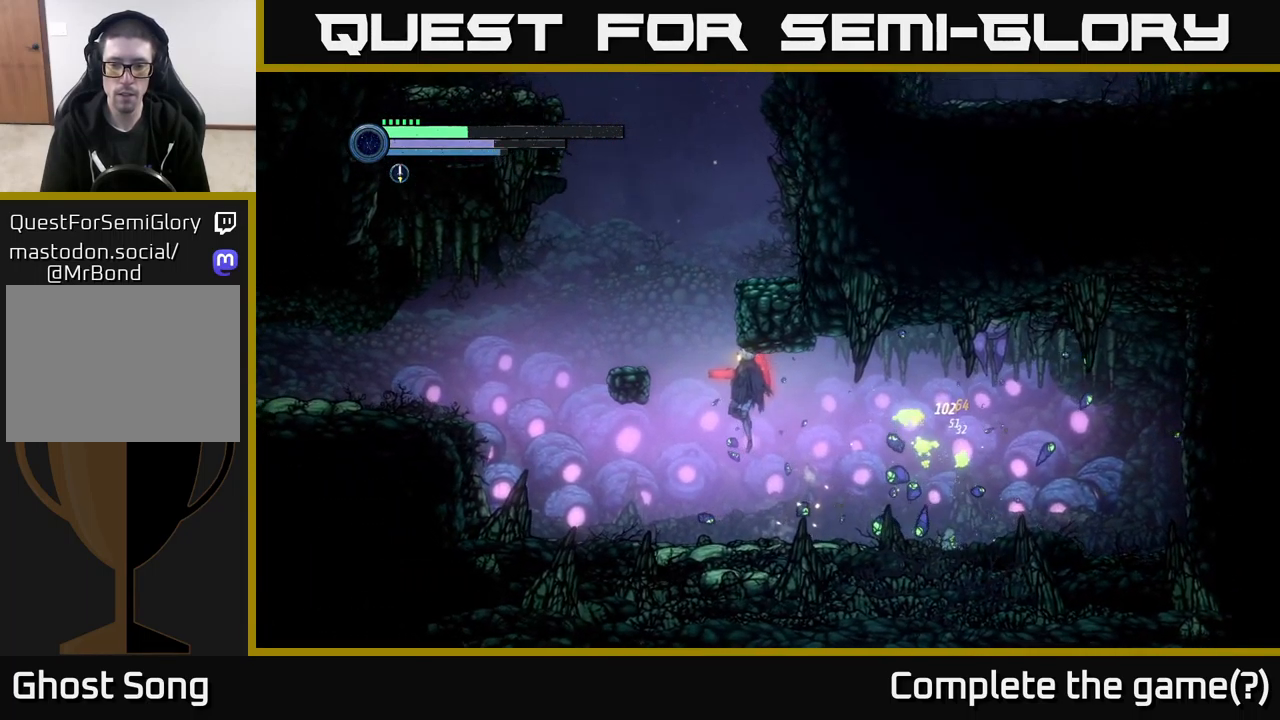
{"buttons": [], "left_stick": "right", "right_stick": "center", "events": []}
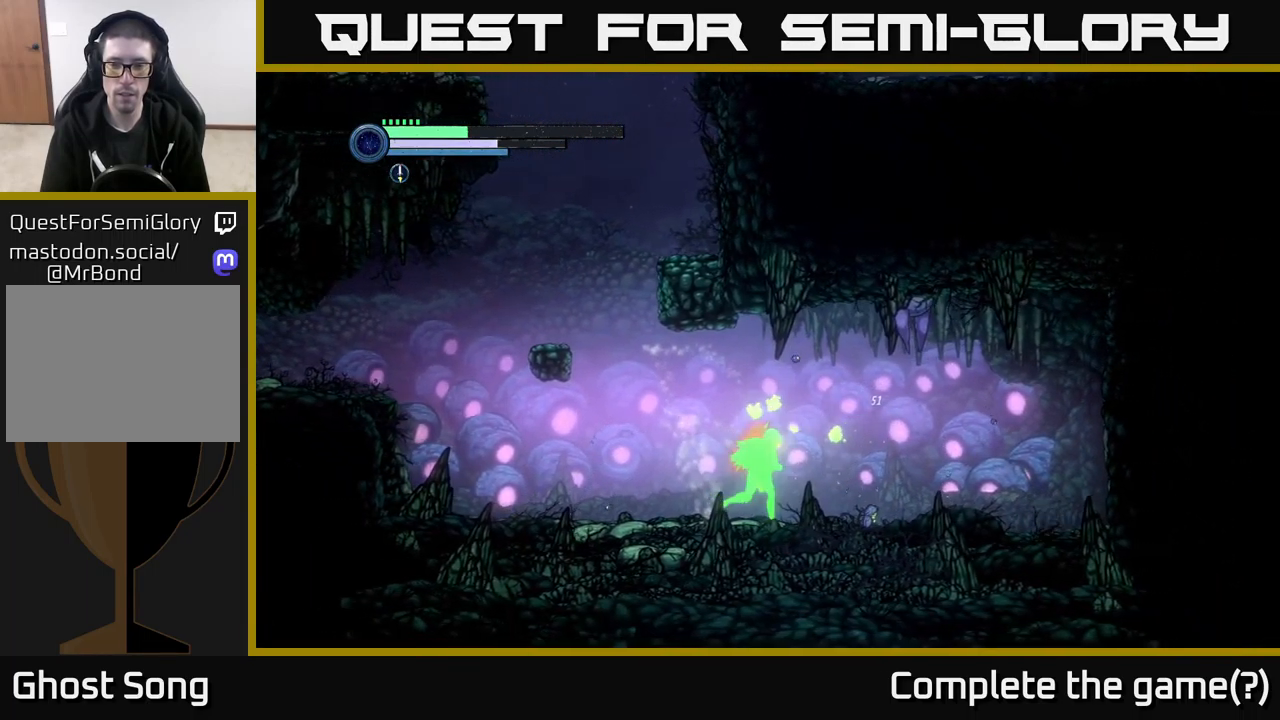
{"buttons": ["A"], "left_stick": "center", "right_stick": "center", "events": [[67, "left_stick", "center"], [500, "A", "down"]]}
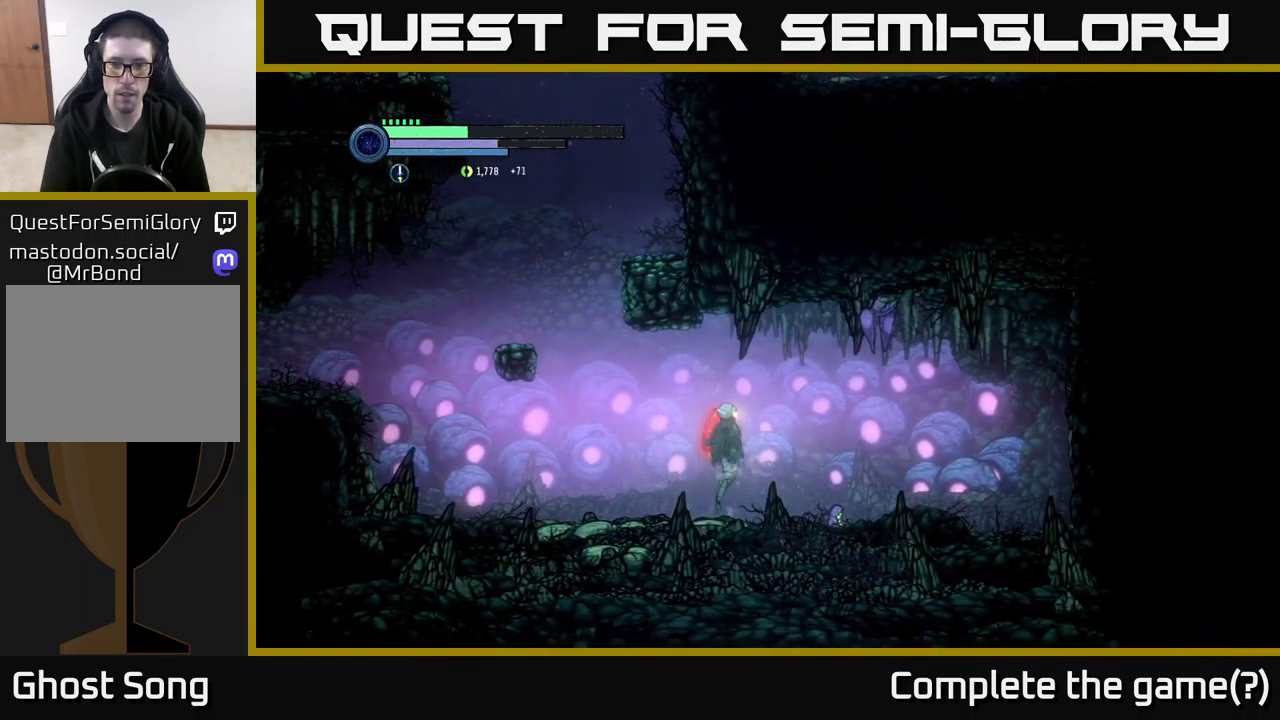
{"buttons": ["X"], "left_stick": "center", "right_stick": "center", "events": [[233, "X", "down"], [333, "A", "up"], [350, "X", "up"], [450, "X", "down"]]}
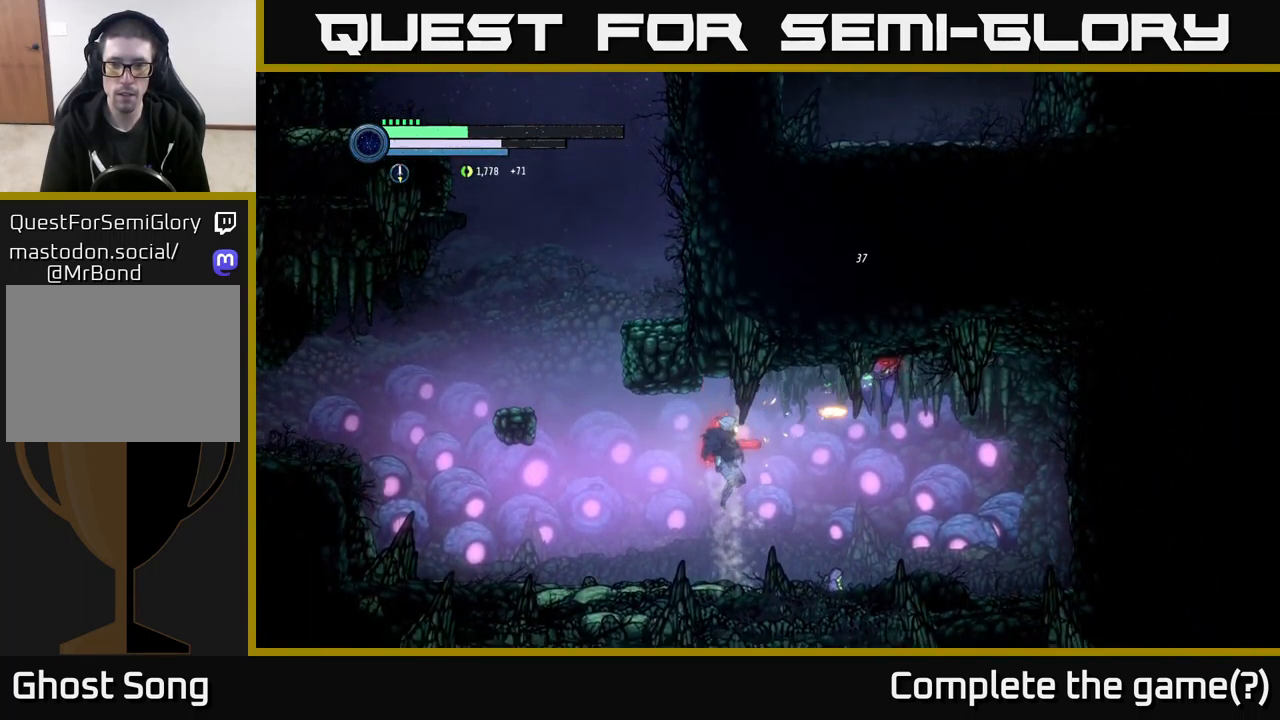
{"buttons": ["L2"], "left_stick": "up-right", "right_stick": "center", "events": [[33, "X", "up"], [50, "L2", "down"], [50, "left_stick", "up-right"], [283, "X", "down"], [400, "X", "up"]]}
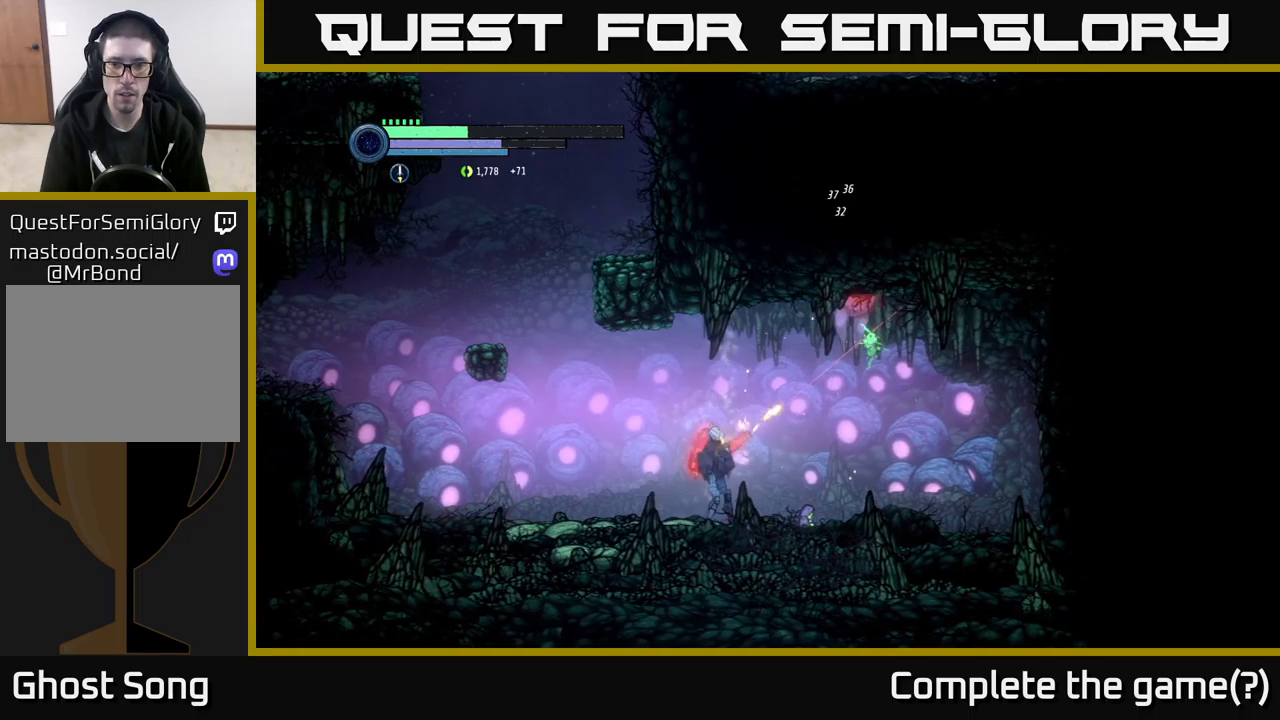
{"buttons": ["L2"], "left_stick": "up-right", "right_stick": "center", "events": [[17, "X", "down"], [84, "X", "up"], [184, "X", "down"], [284, "X", "up"], [367, "X", "down"], [467, "X", "up"]]}
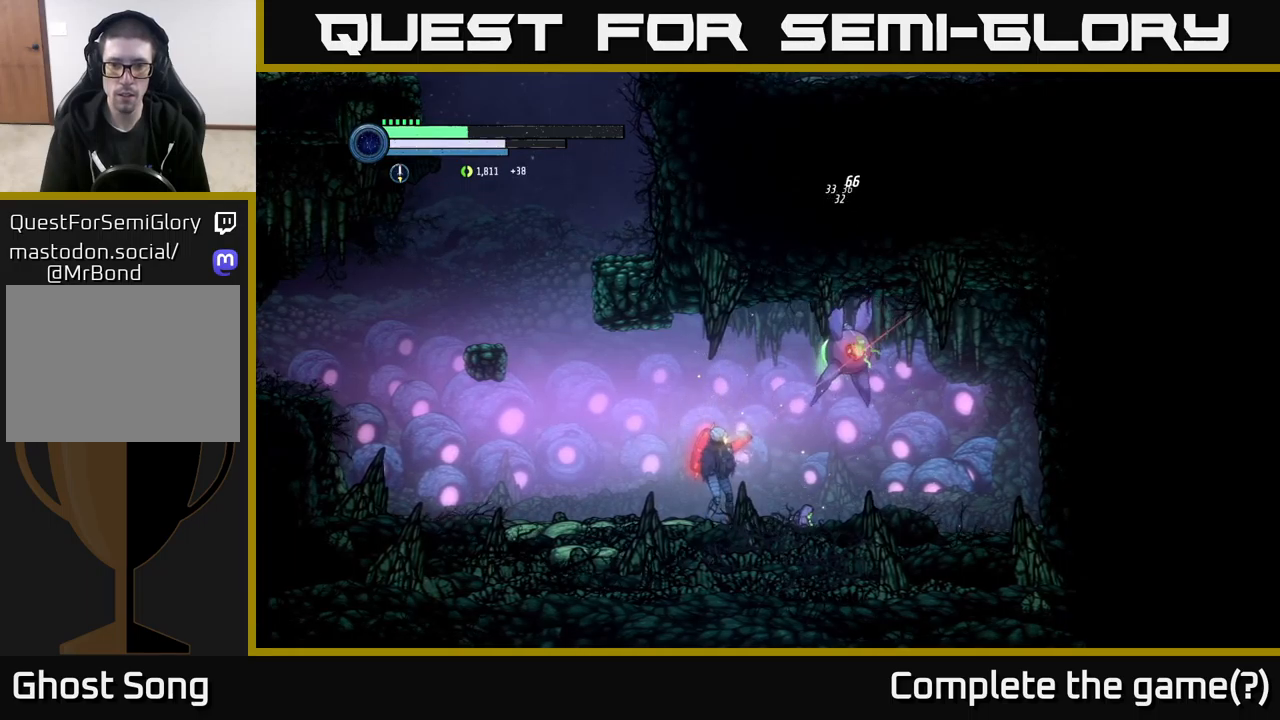
{"buttons": ["L2"], "left_stick": "right", "right_stick": "center", "events": [[67, "X", "down"], [150, "X", "up"], [167, "left_stick", "right"], [334, "Y", "down"], [450, "Y", "up"]]}
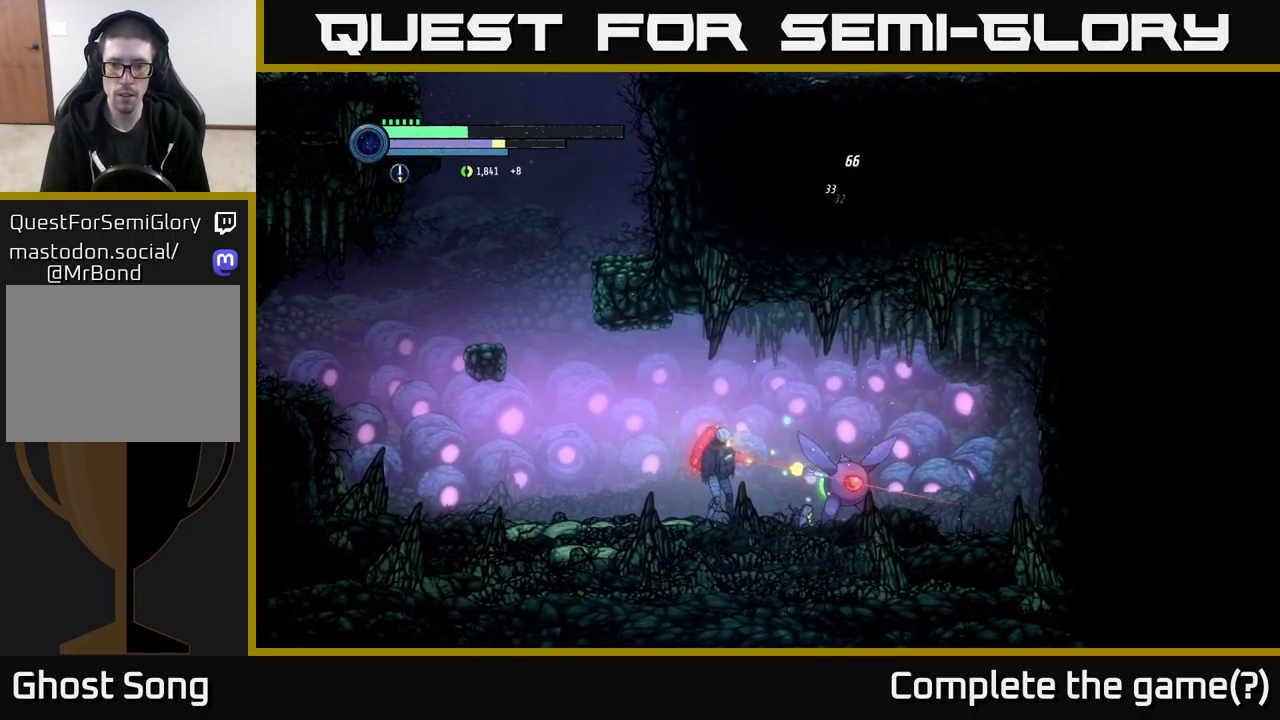
{"buttons": ["B"], "left_stick": "center", "right_stick": "center", "events": [[150, "Y", "down"], [284, "Y", "up"], [417, "L2", "up"], [467, "left_stick", "center"], [500, "B", "down"]]}
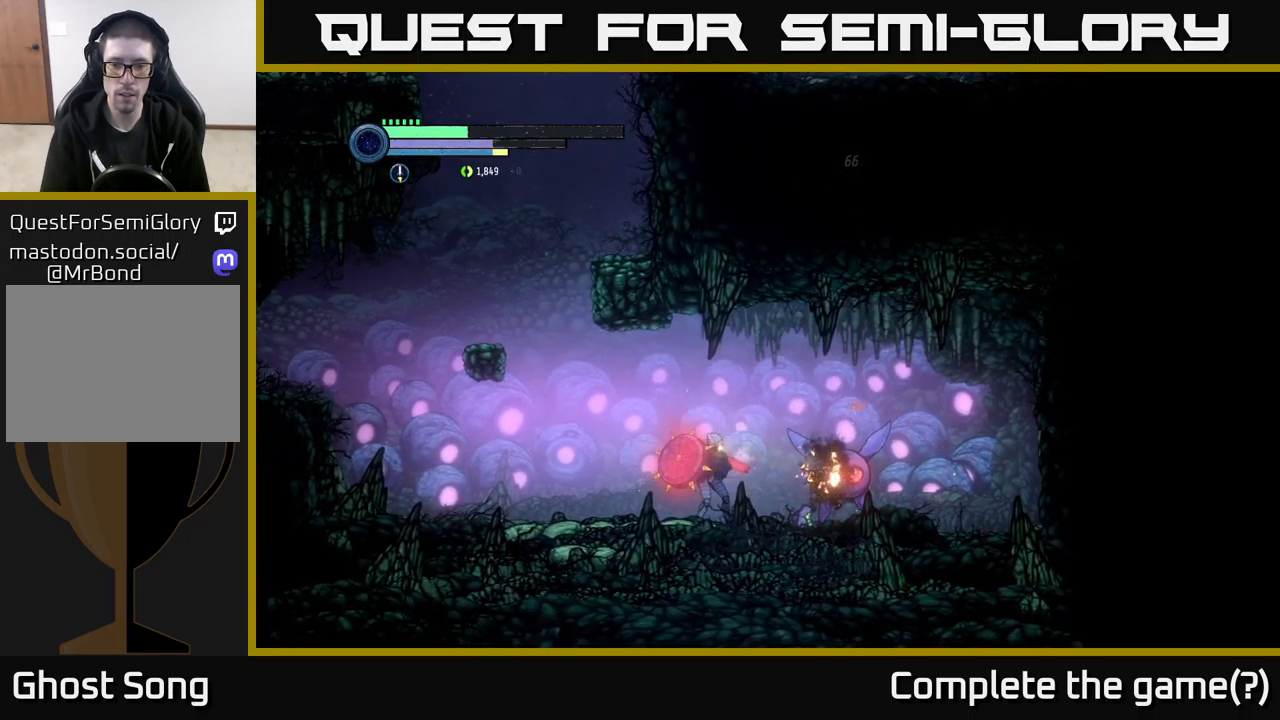
{"buttons": [], "left_stick": "left", "right_stick": "center", "events": [[84, "B", "up"], [434, "left_stick", "left"]]}
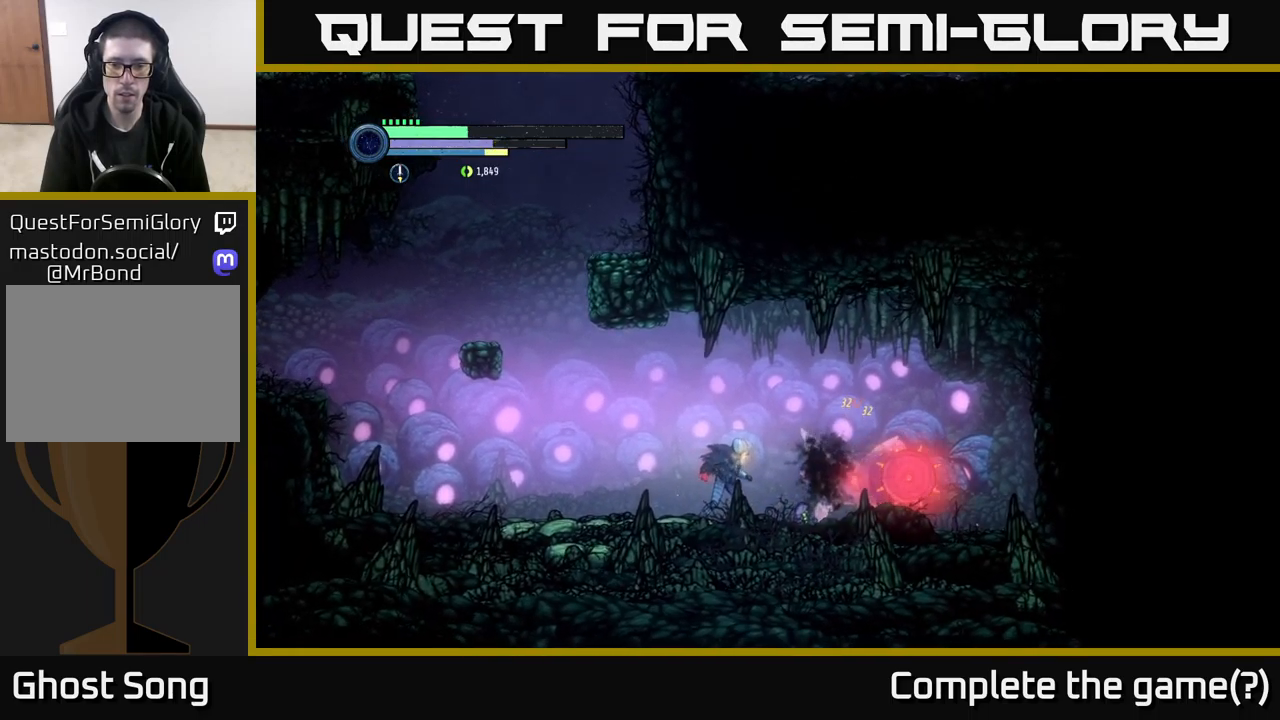
{"buttons": [], "left_stick": "left", "right_stick": "center", "events": []}